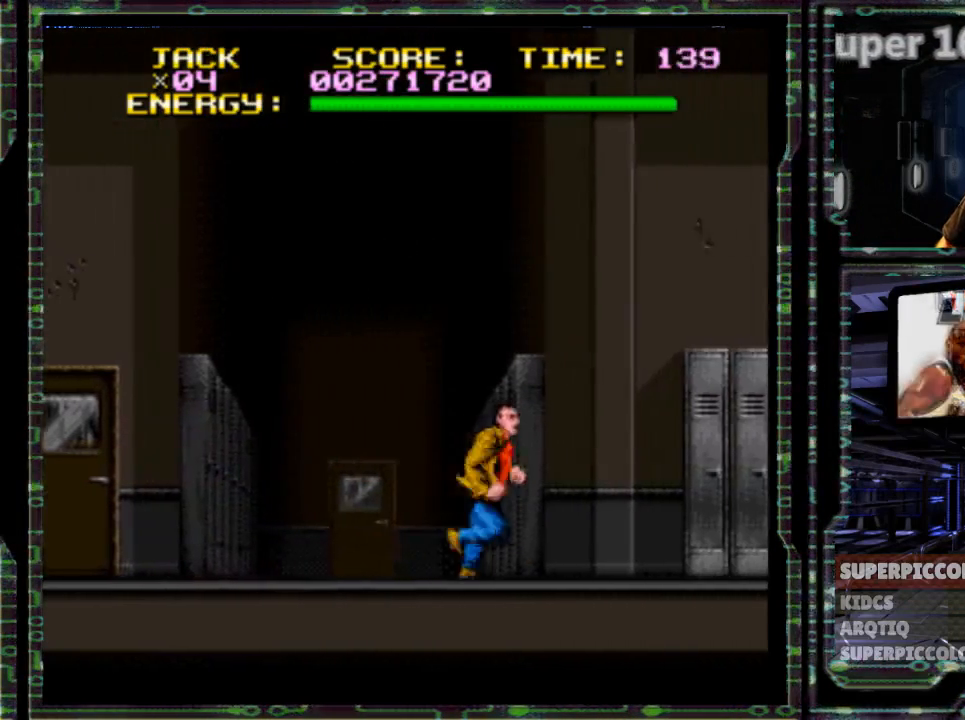
Gameplay with a controller (Nintendo layout); each line is a JSON object with the inputs held at the frame after it (dt_ms = milliseconds from this image to that frame). "events" lists button and stick changes between this image and that frame as [ms after this image, input, new state], when the widget could be followed in between. Not read: L3 R3.
{"dt_ms": 500, "buttons": ["B", "DPAD_RIGHT"], "events": [[67, "R1", "up"], [483, "B", "down"]]}
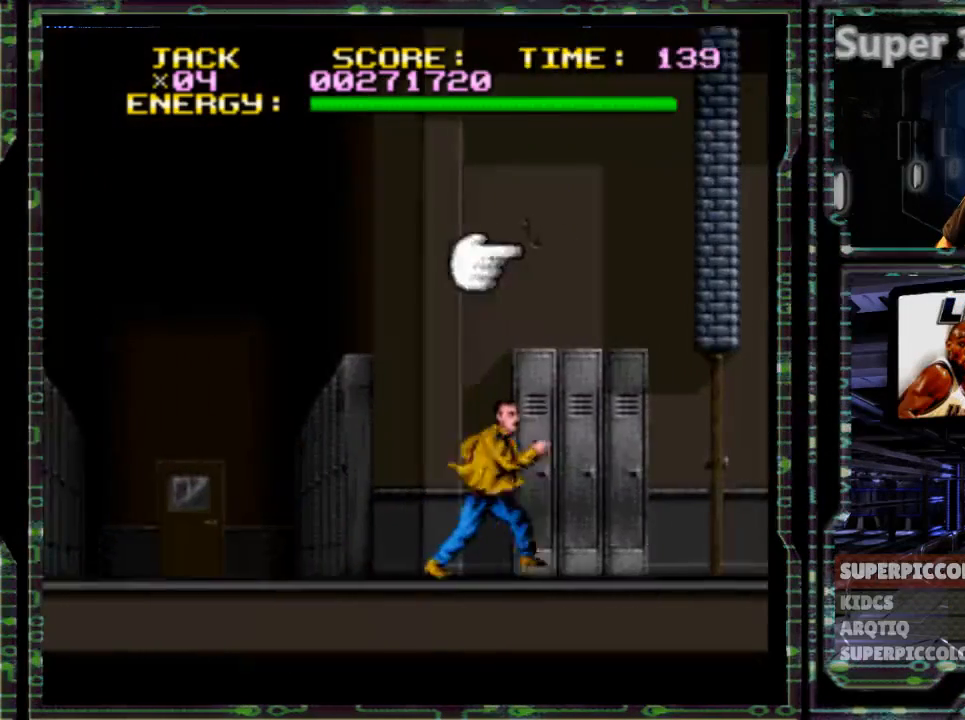
{"dt_ms": 500, "buttons": ["Y", "DPAD_RIGHT"], "events": [[117, "Y", "down"], [283, "B", "up"], [283, "Y", "up"], [500, "Y", "down"]]}
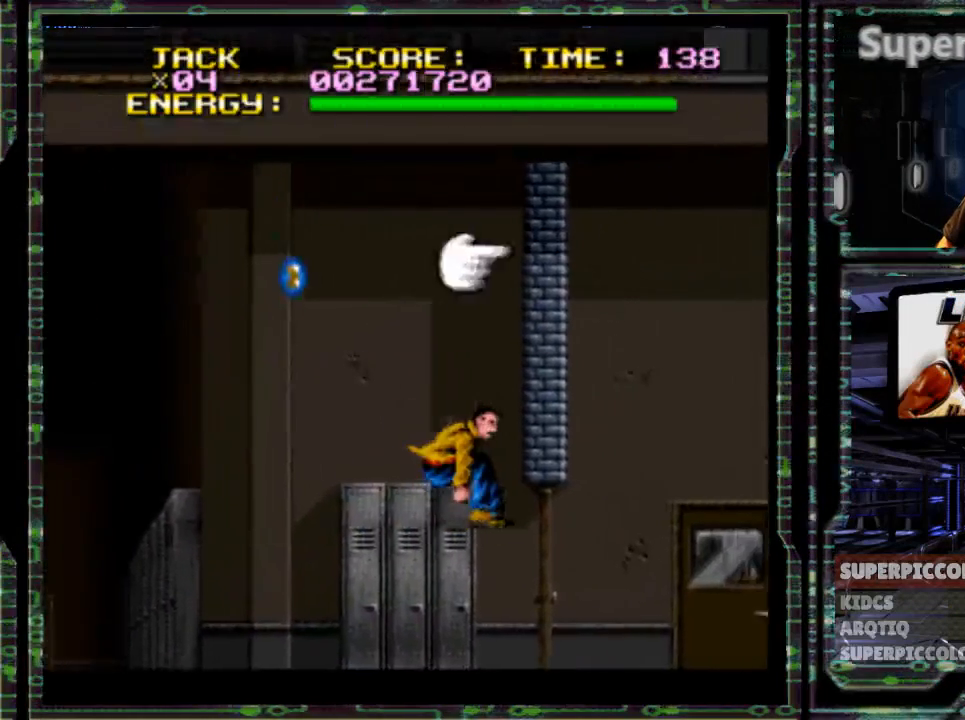
{"dt_ms": 1000, "buttons": ["DPAD_RIGHT"]}
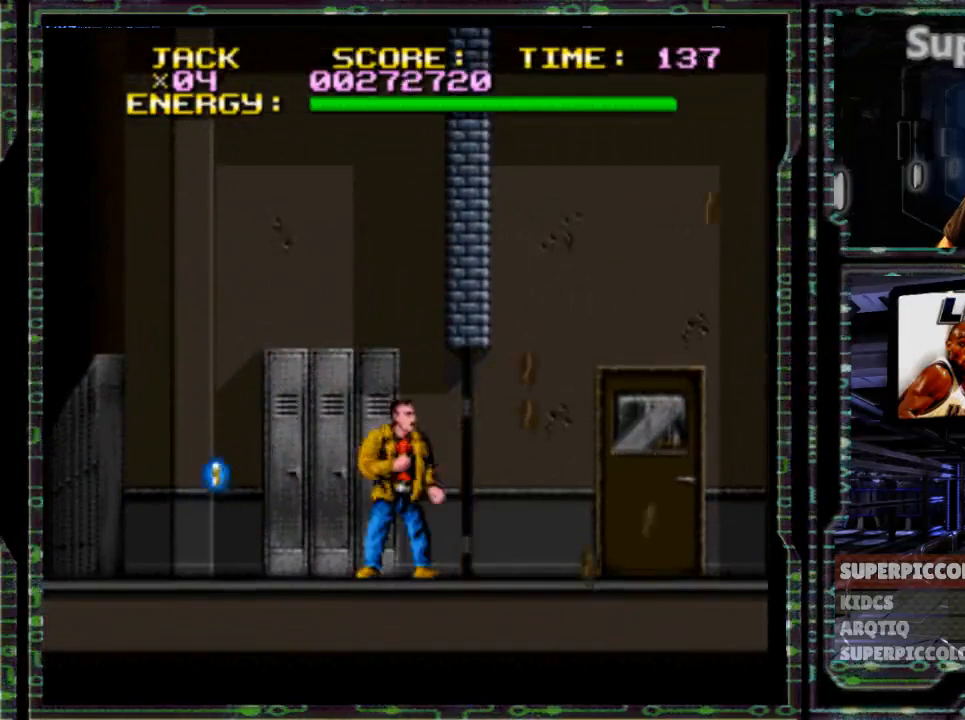
{"dt_ms": 500, "buttons": ["DPAD_RIGHT"], "events": []}
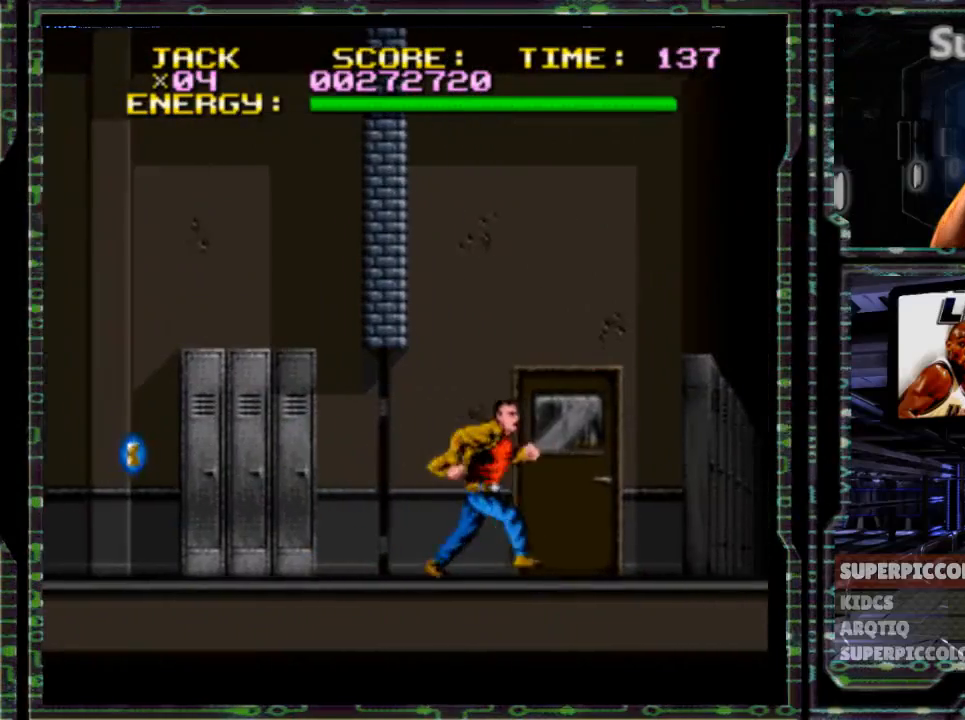
{"dt_ms": 500, "buttons": ["DPAD_RIGHT"], "events": []}
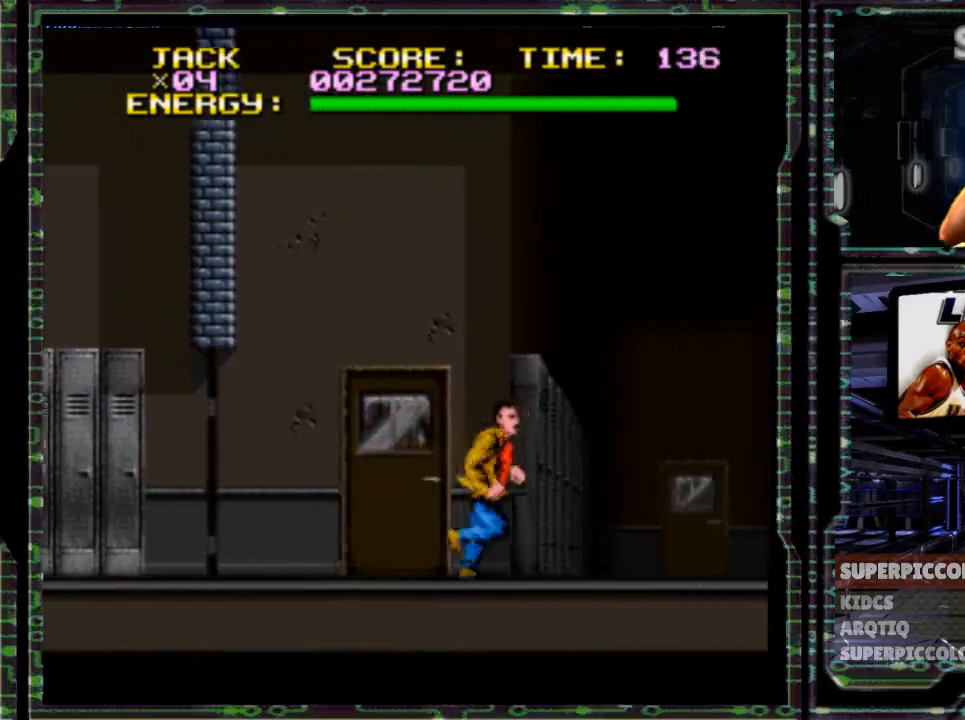
{"dt_ms": 500, "buttons": ["DPAD_RIGHT"], "events": []}
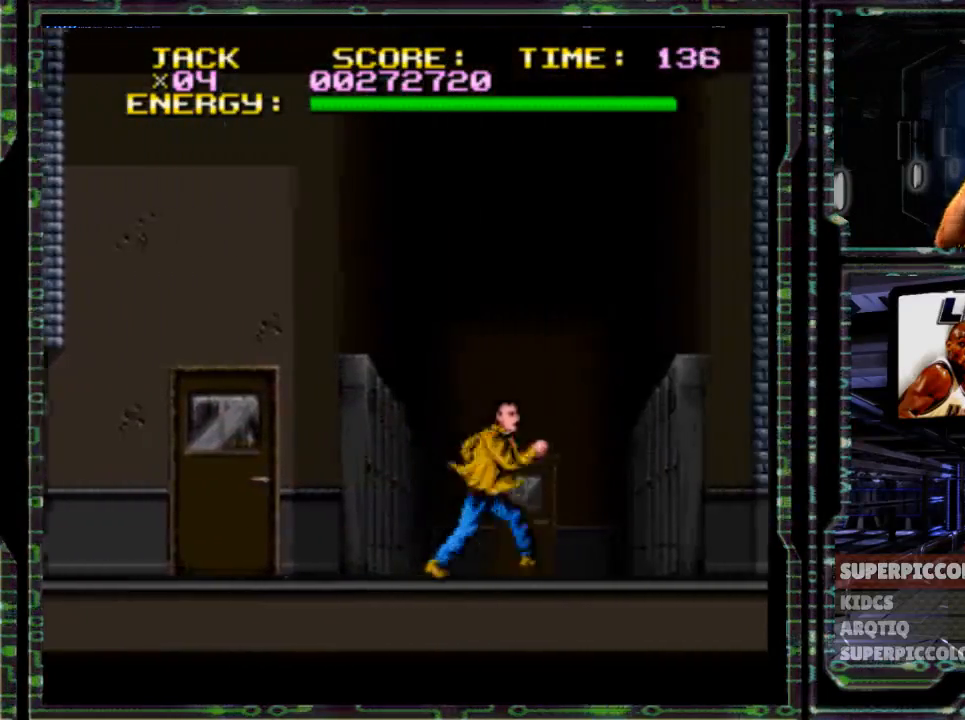
{"dt_ms": 500, "buttons": ["DPAD_RIGHT"], "events": []}
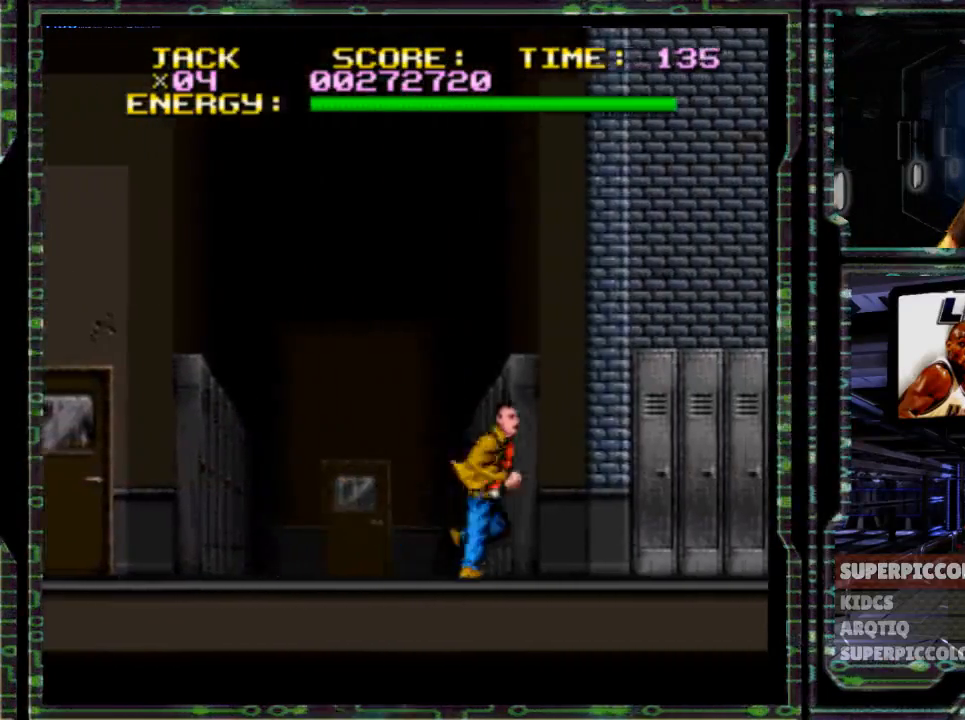
{"dt_ms": 500, "buttons": ["DPAD_RIGHT"], "events": []}
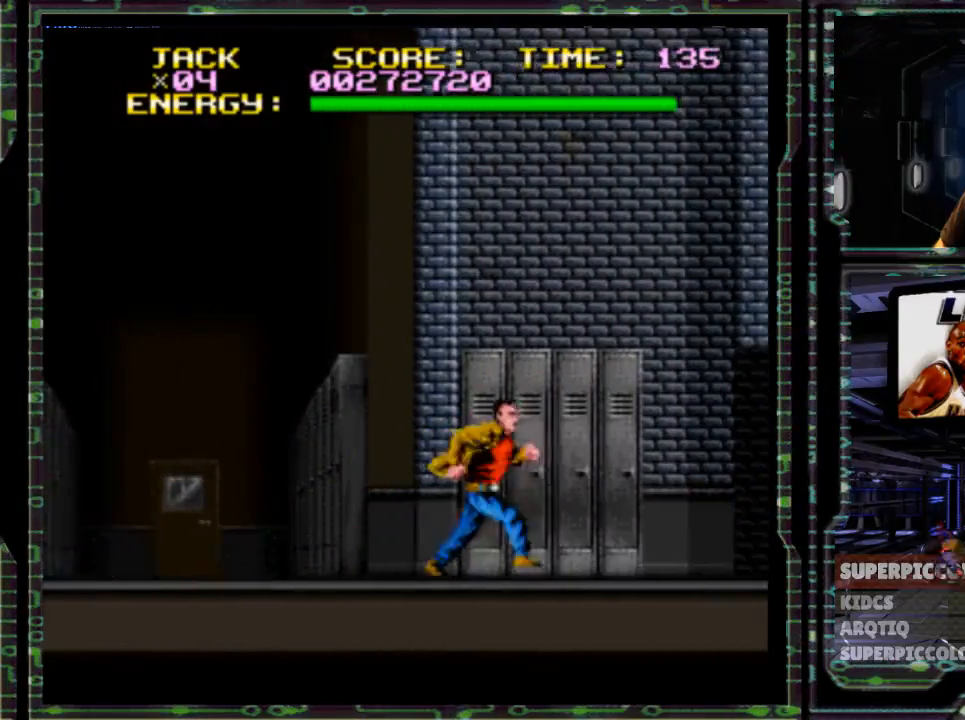
{"dt_ms": 500, "buttons": ["DPAD_RIGHT"], "events": []}
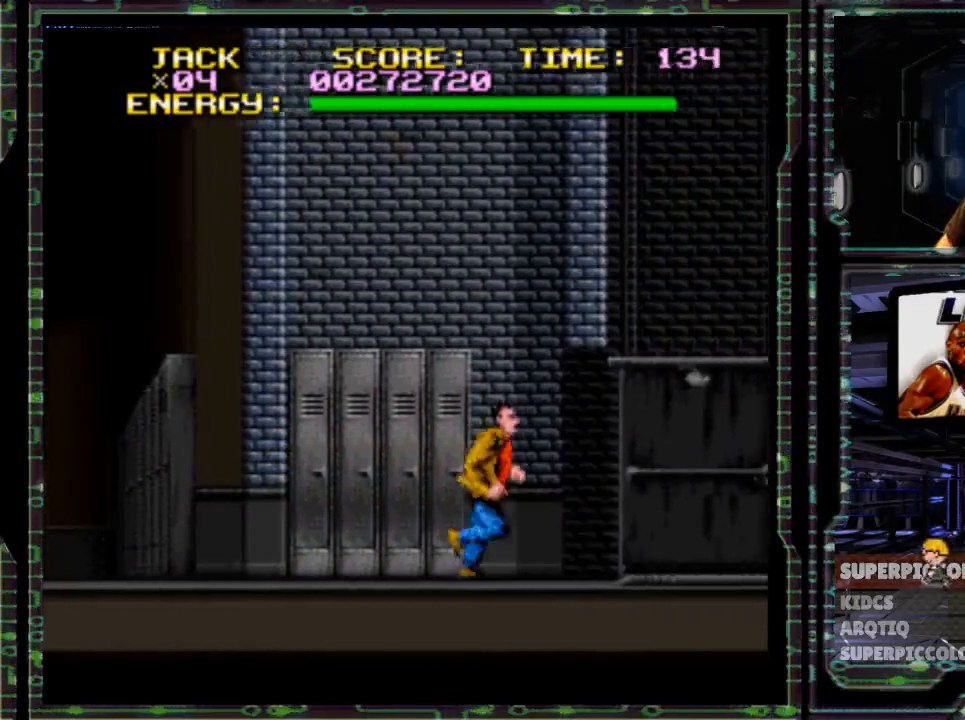
{"dt_ms": 500, "buttons": ["DPAD_RIGHT"], "events": []}
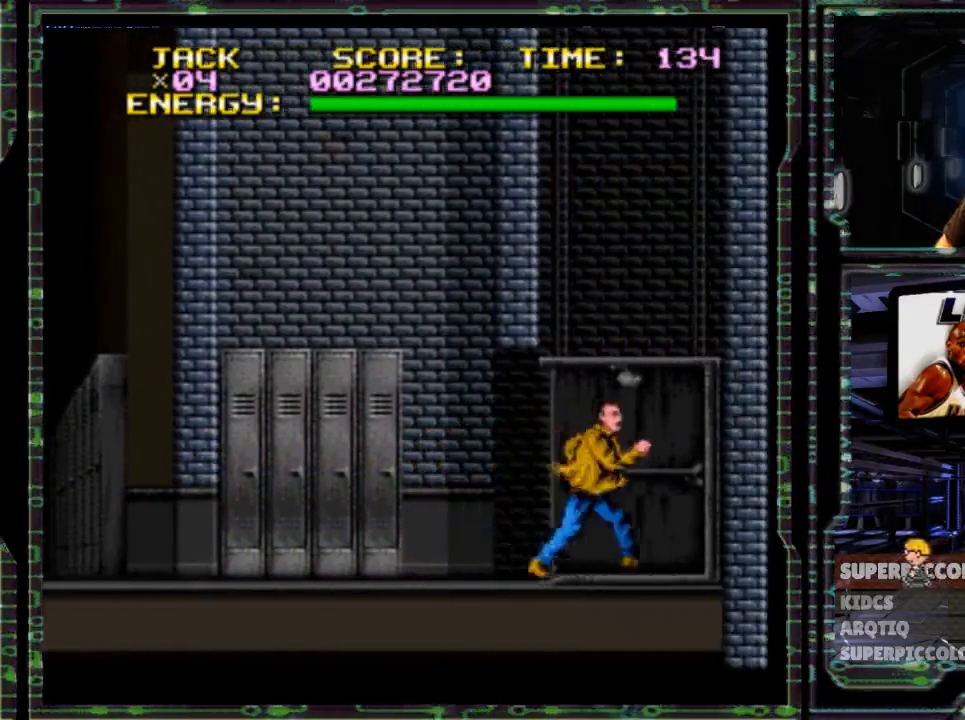
{"dt_ms": 500, "buttons": [], "events": [[150, "DPAD_RIGHT", "up"]]}
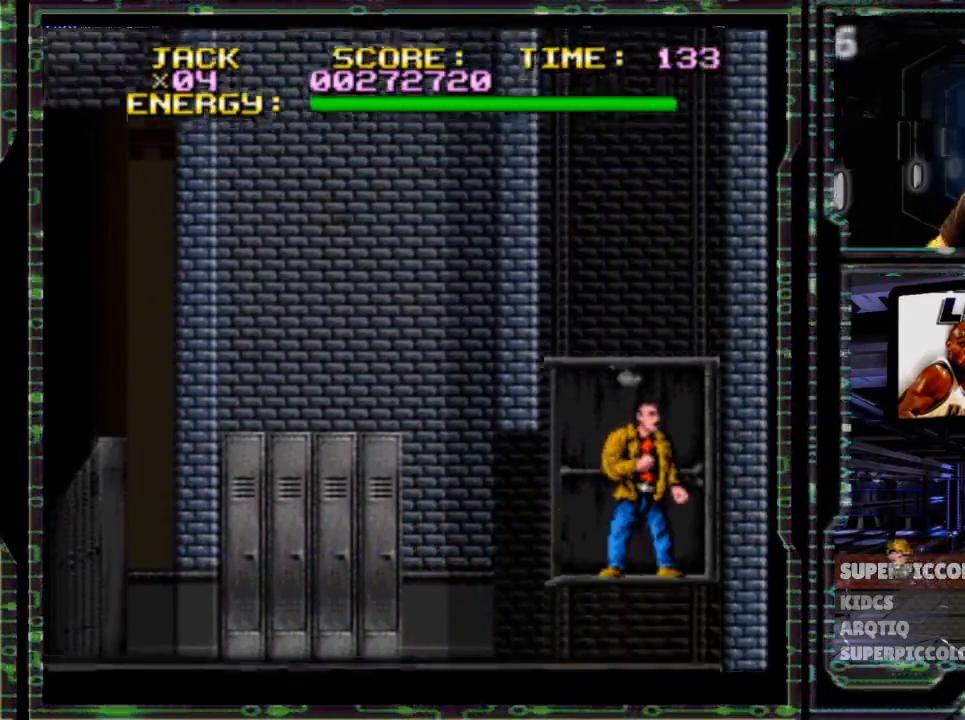
{"dt_ms": 500, "buttons": [], "events": []}
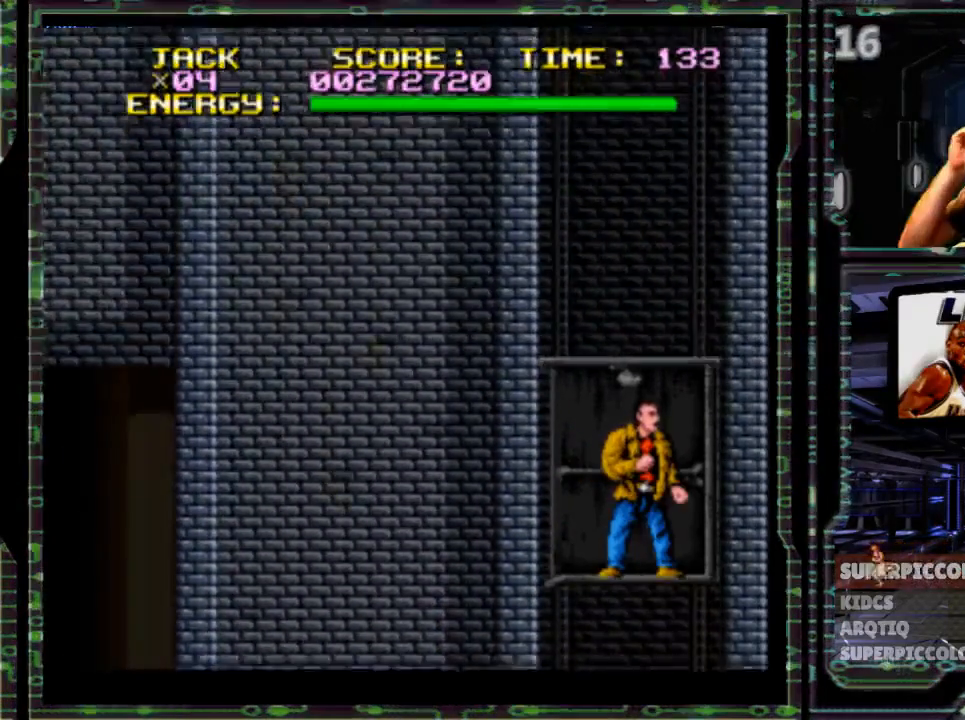
{"dt_ms": 500, "buttons": [], "events": []}
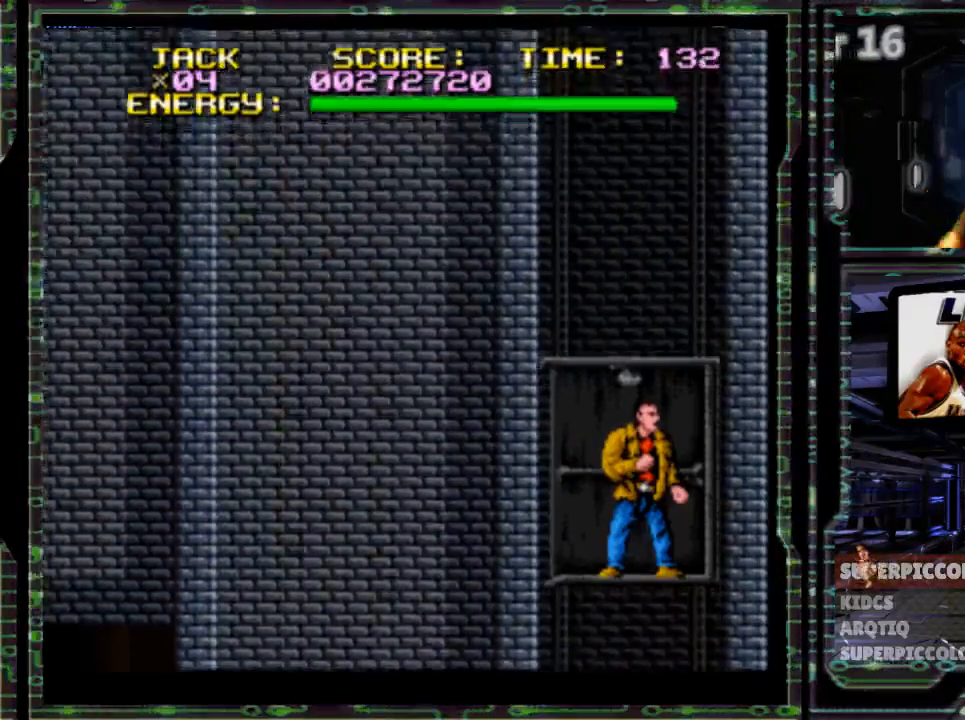
{"dt_ms": 500, "buttons": [], "events": []}
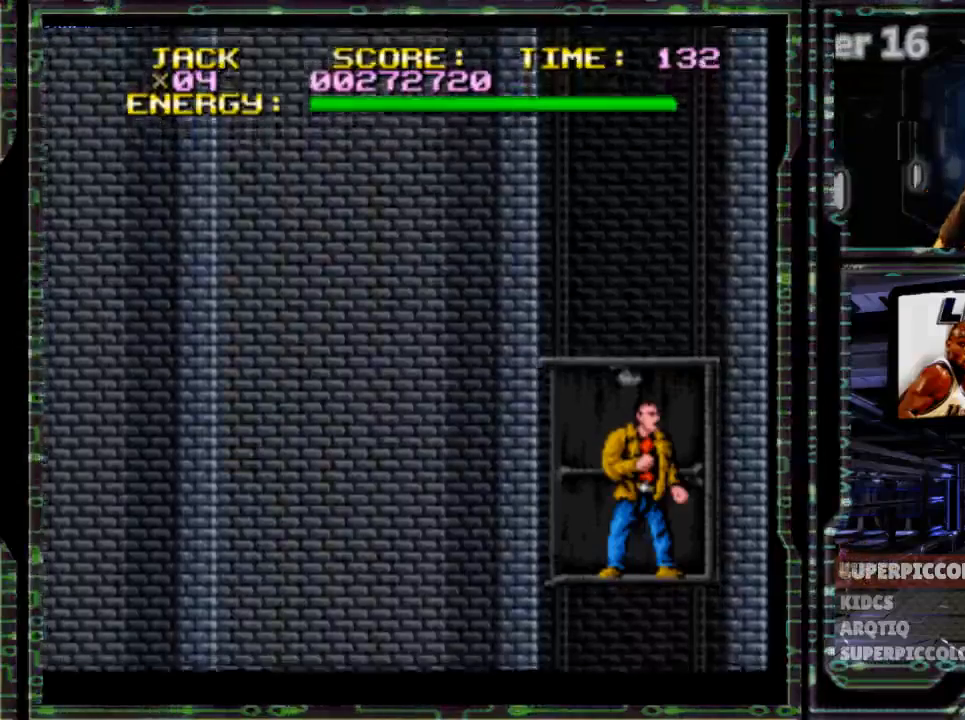
{"dt_ms": 500, "buttons": [], "events": []}
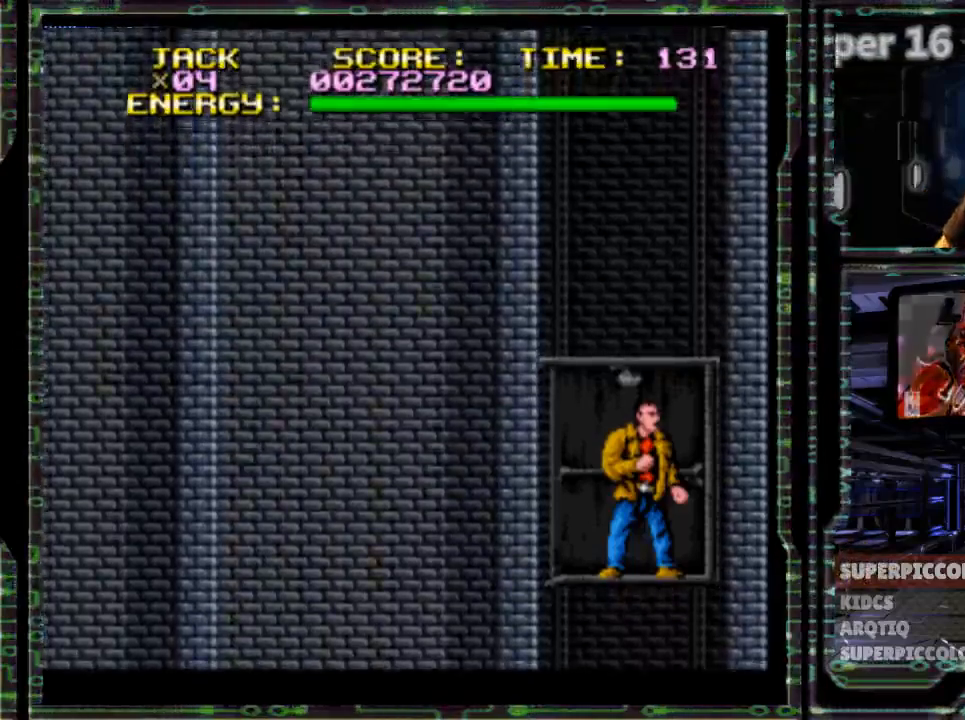
{"dt_ms": 500, "buttons": ["DPAD_LEFT"]}
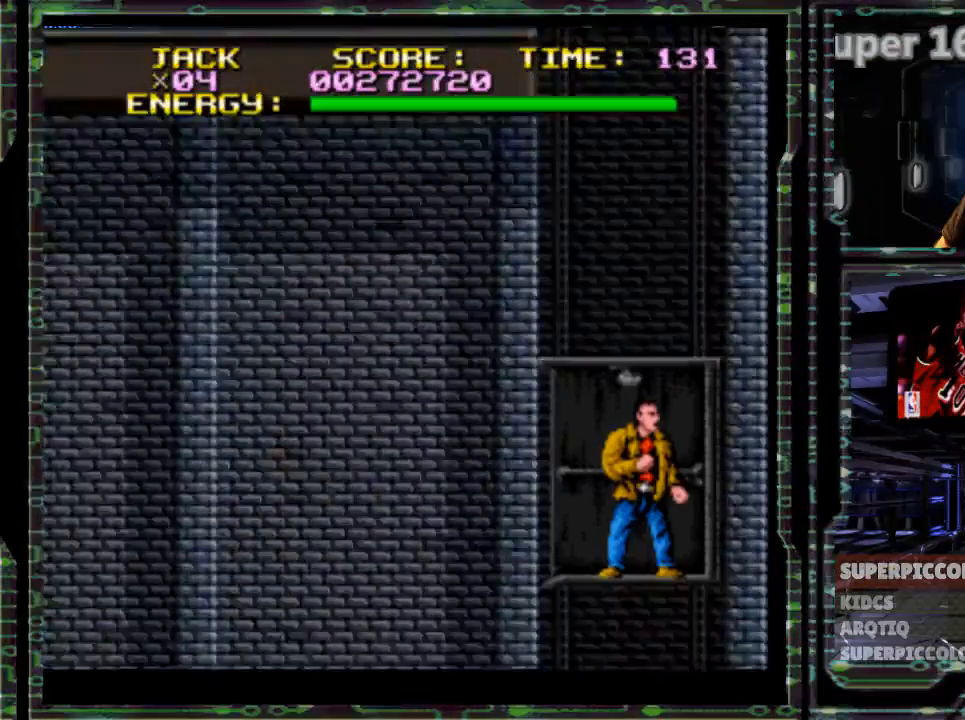
{"dt_ms": 500, "buttons": [], "events": [[267, "DPAD_LEFT", "up"]]}
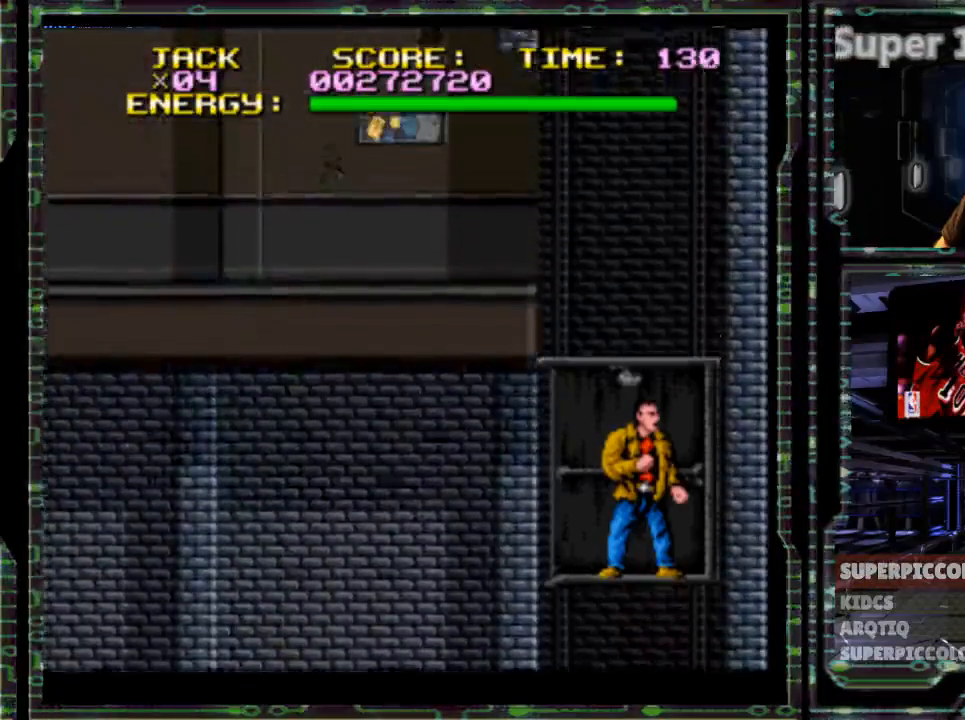
{"dt_ms": 500, "buttons": ["DPAD_LEFT"], "events": [[450, "DPAD_LEFT", "down"]]}